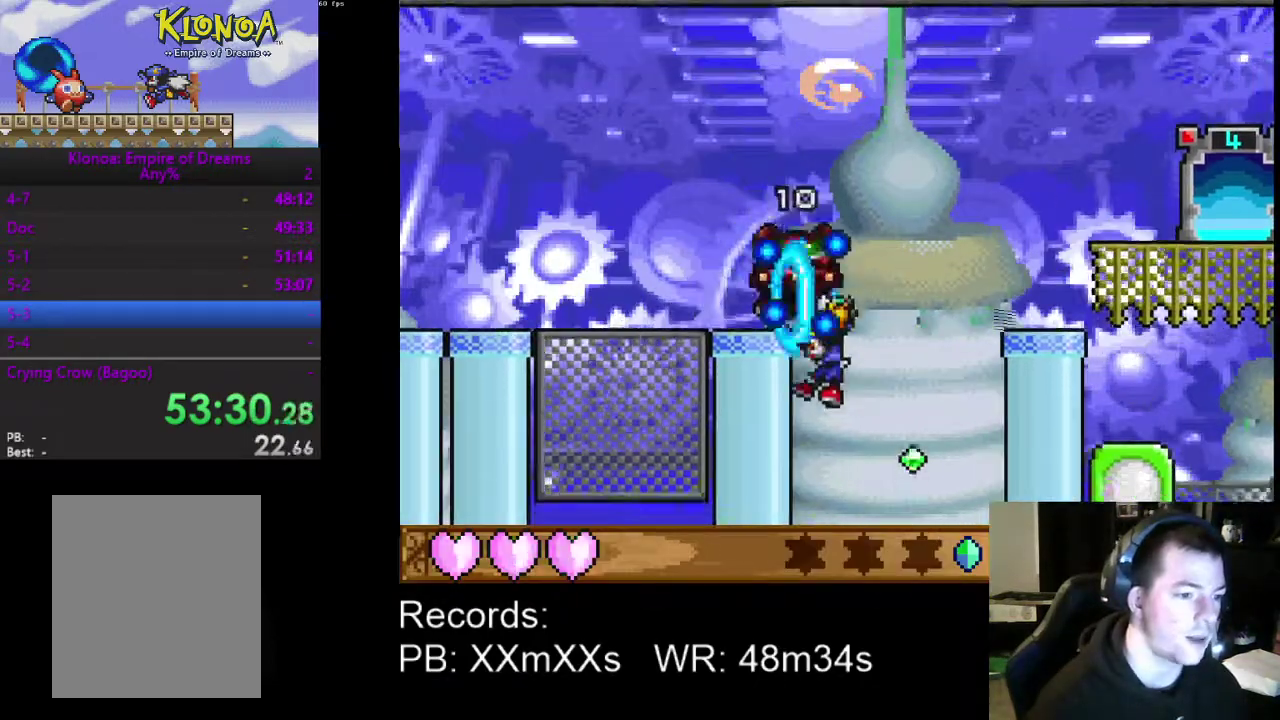
Gameplay with a controller (Xbox layout); each line is a JSON object with the inputs held at the frame after it. "events" lists button and stick changes between this image and that frame as [ms after this image, input, new state], when the widget could be followed in between. Not read: R3 right_stick.
{"buttons": ["DPAD_LEFT"], "left_stick": "center", "events": [[233, "R1", "down"], [333, "R1", "up"]]}
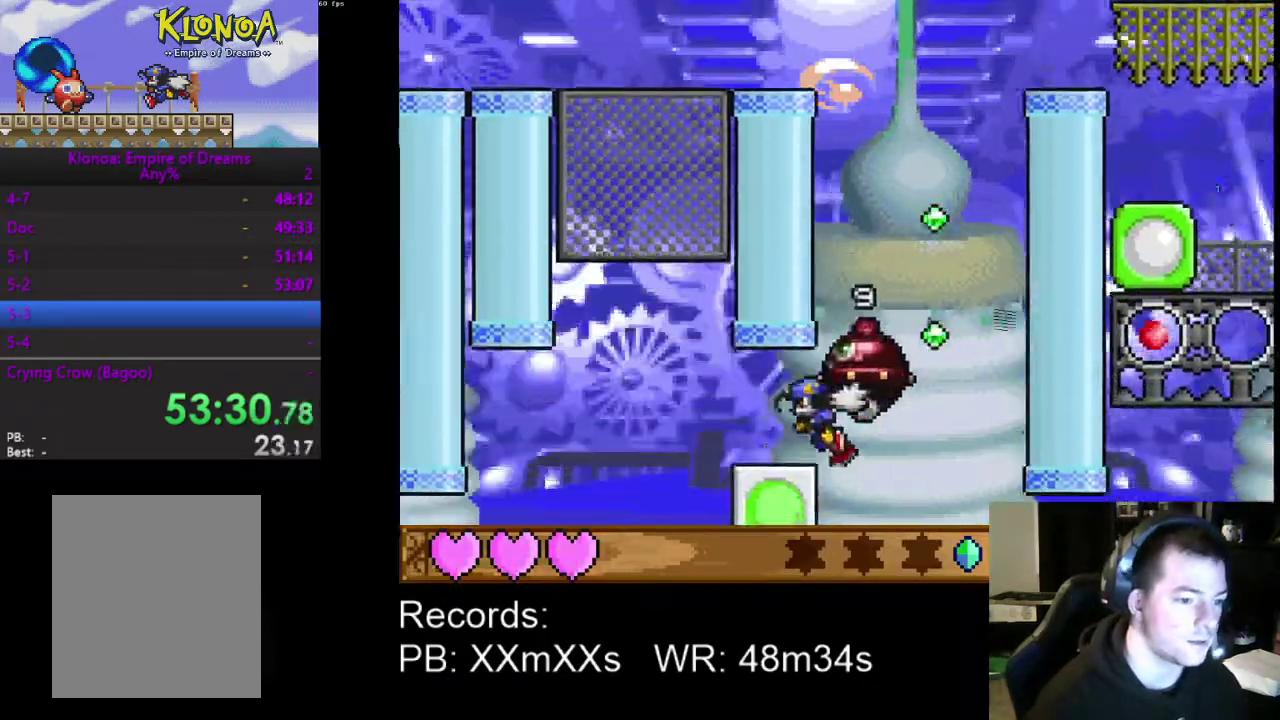
{"buttons": [], "left_stick": "center", "events": [[167, "DPAD_LEFT", "up"], [233, "DPAD_RIGHT", "down"], [233, "R1", "down"], [333, "R1", "up"], [367, "DPAD_RIGHT", "up"]]}
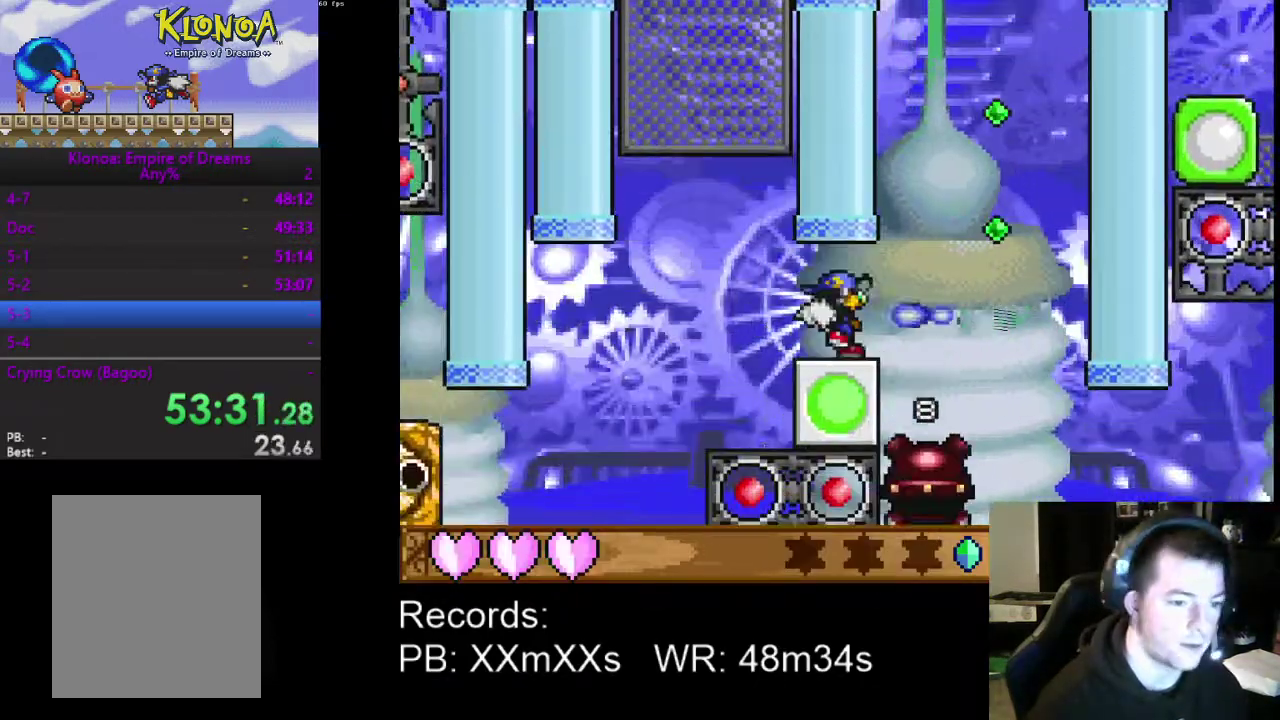
{"buttons": ["START"], "left_stick": "center", "events": [[233, "X", "down"], [367, "X", "up"], [467, "START", "down"]]}
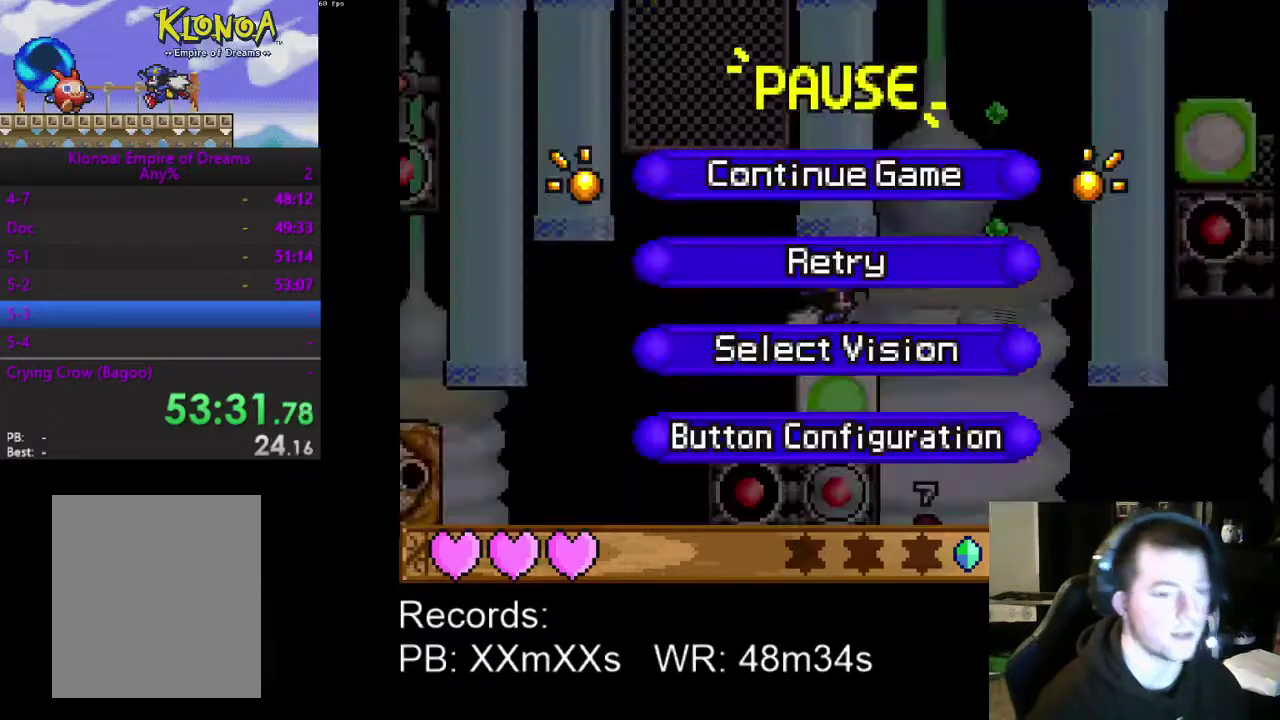
{"buttons": ["DPAD_LEFT"], "left_stick": "center", "events": [[133, "START", "up"], [233, "DPAD_DOWN", "down"], [300, "A", "down"], [333, "DPAD_DOWN", "up"], [433, "A", "up"], [500, "DPAD_LEFT", "down"]]}
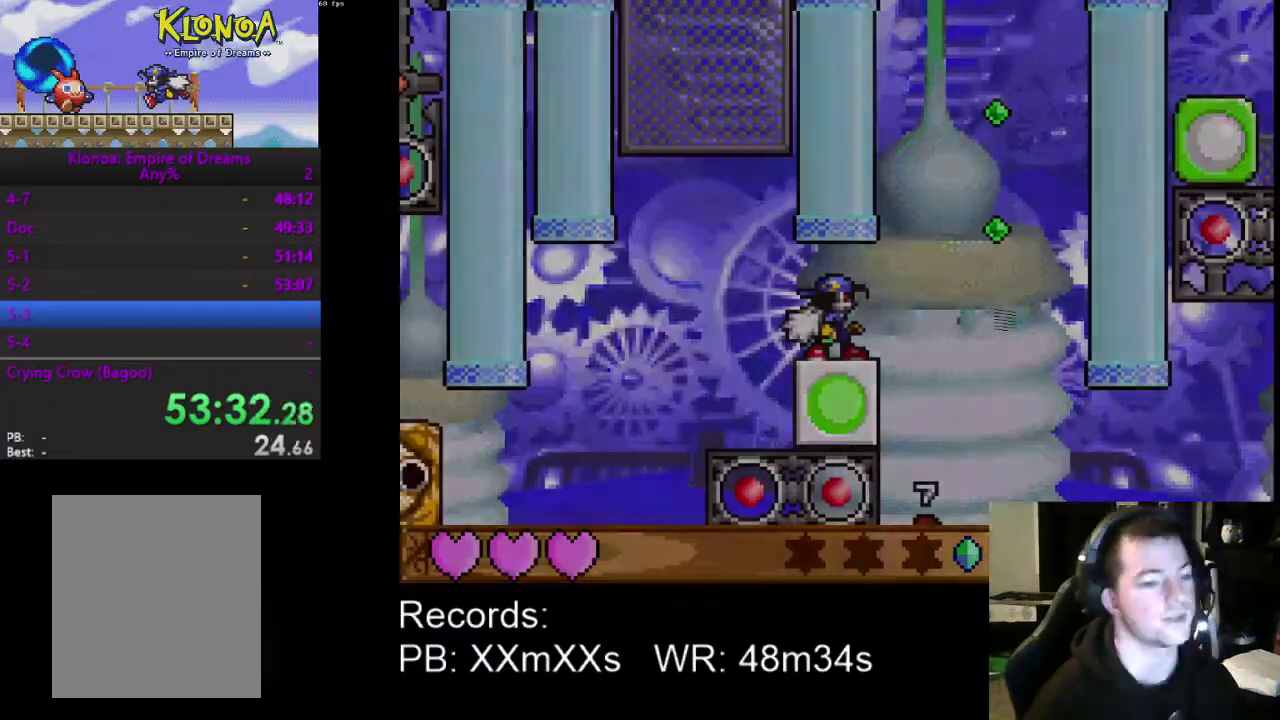
{"buttons": ["DPAD_LEFT"], "left_stick": "center", "events": [[100, "DPAD_UP", "down"], [233, "DPAD_UP", "up"]]}
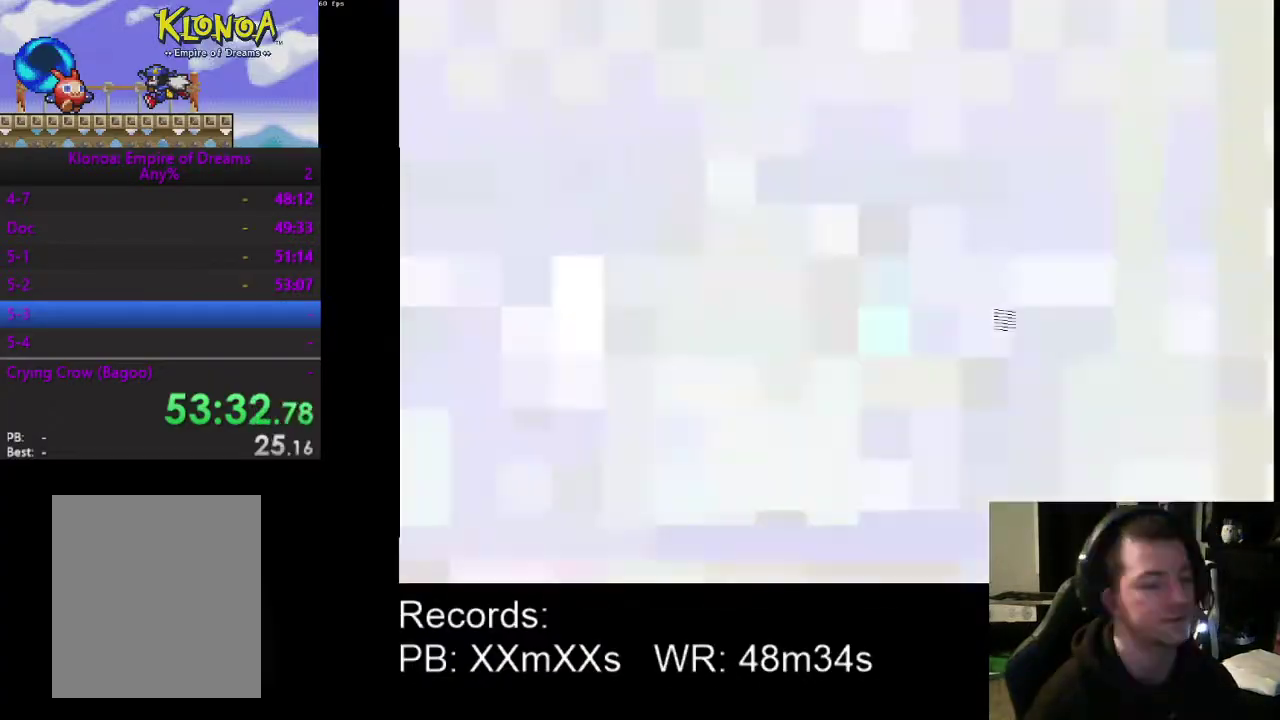
{"buttons": [], "left_stick": "center", "events": [[367, "DPAD_LEFT", "up"]]}
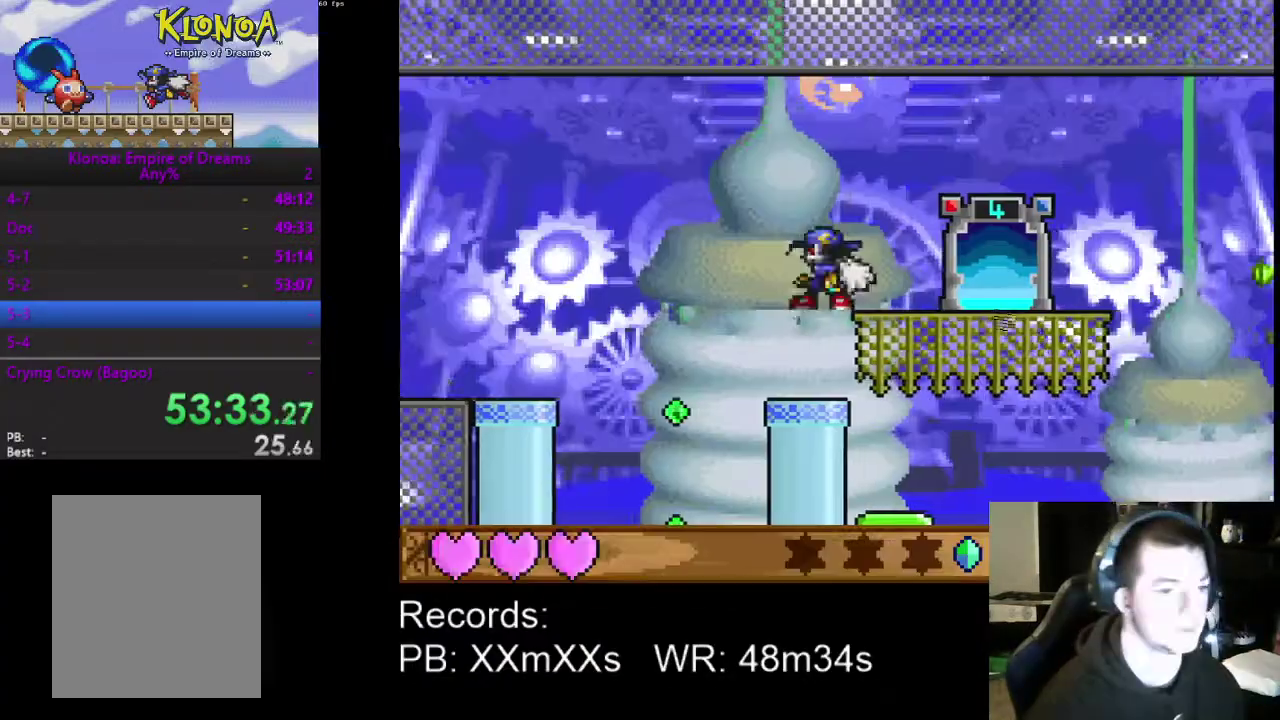
{"buttons": ["DPAD_LEFT"], "left_stick": "center", "events": [[433, "DPAD_LEFT", "down"]]}
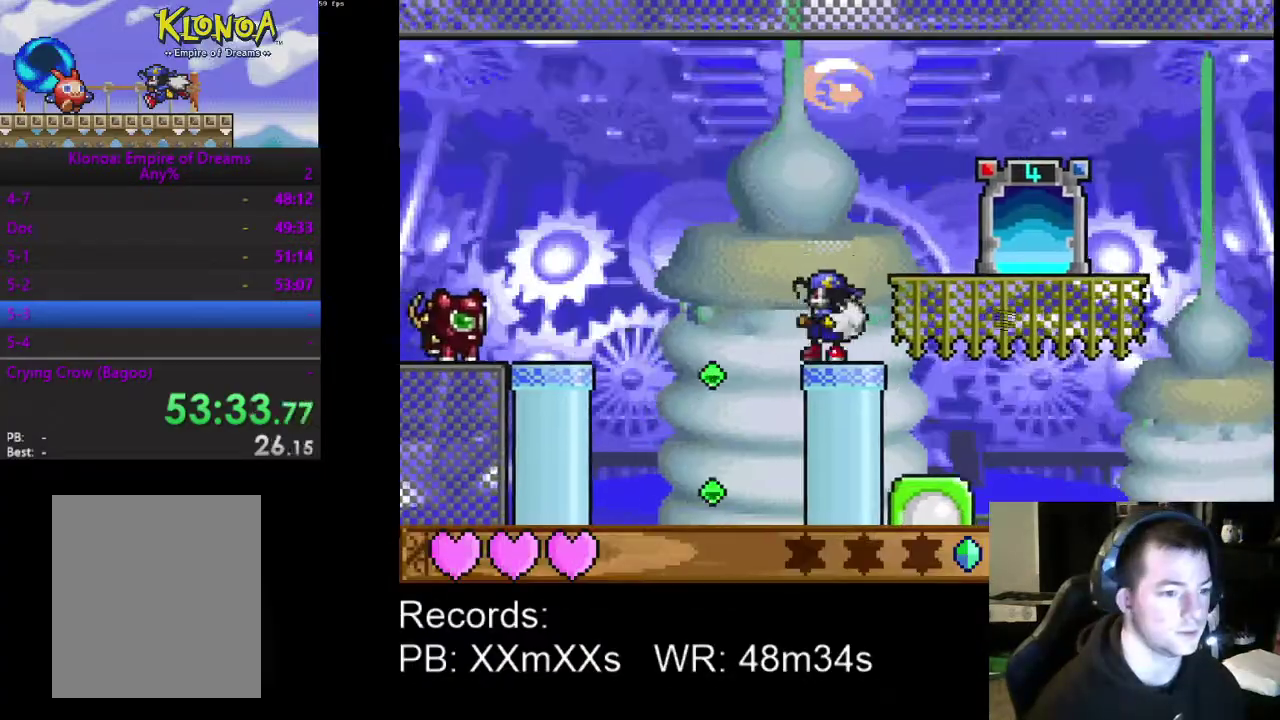
{"buttons": [], "left_stick": "center", "events": [[67, "A", "down"], [133, "A", "up"], [233, "DPAD_LEFT", "up"], [367, "DPAD_LEFT", "down"], [467, "DPAD_LEFT", "up"]]}
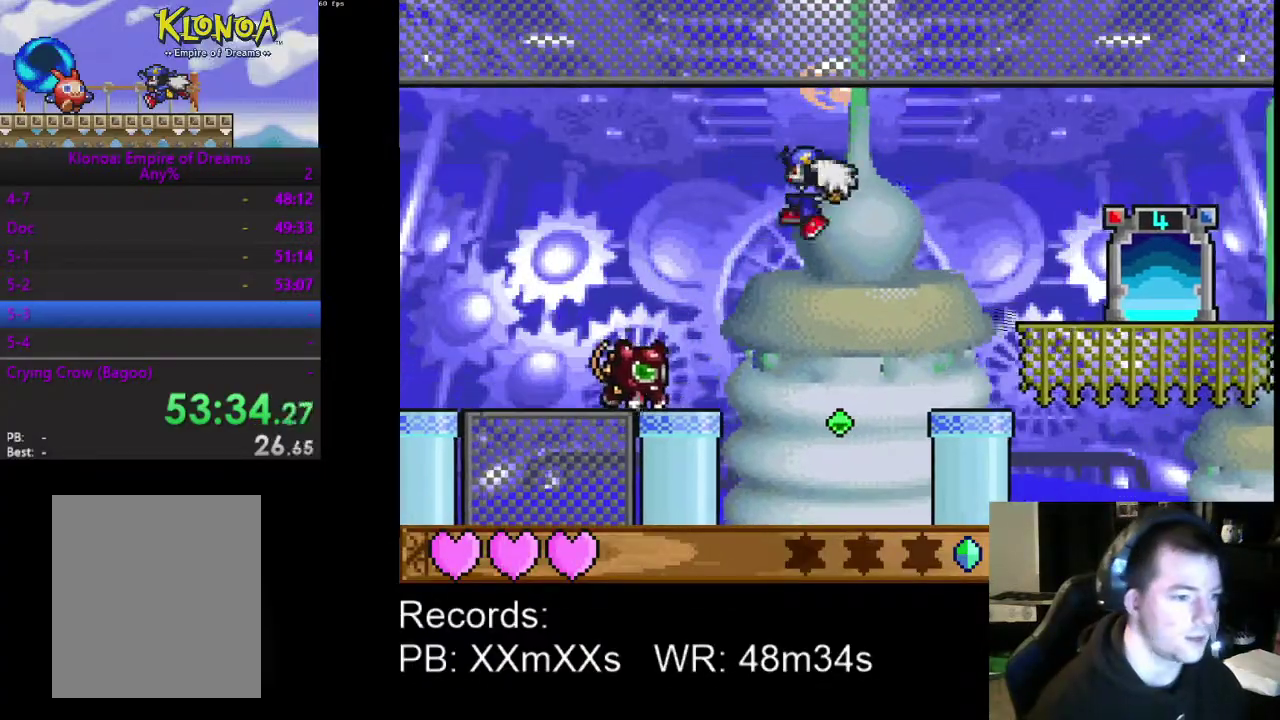
{"buttons": ["DPAD_LEFT"], "left_stick": "center", "events": [[200, "DPAD_LEFT", "down"], [367, "R1", "down"], [467, "R1", "up"]]}
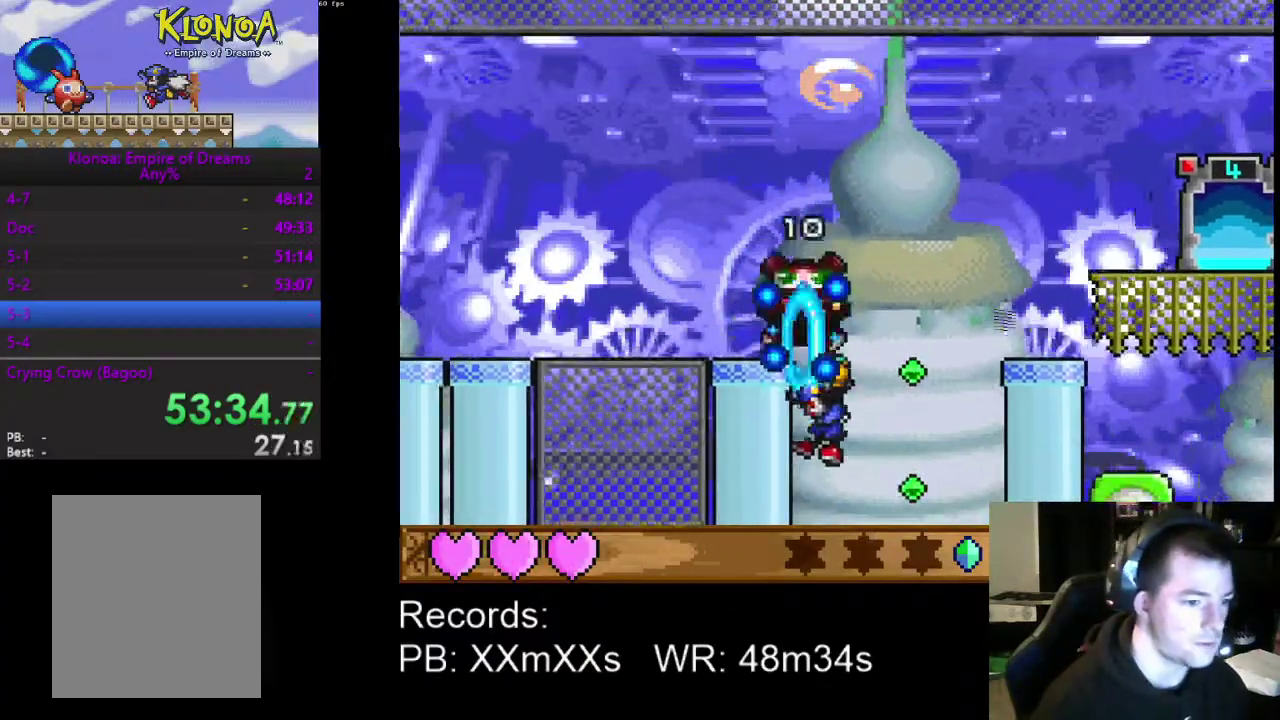
{"buttons": [], "left_stick": "center", "events": [[167, "R1", "down"], [267, "R1", "up"], [500, "DPAD_LEFT", "up"]]}
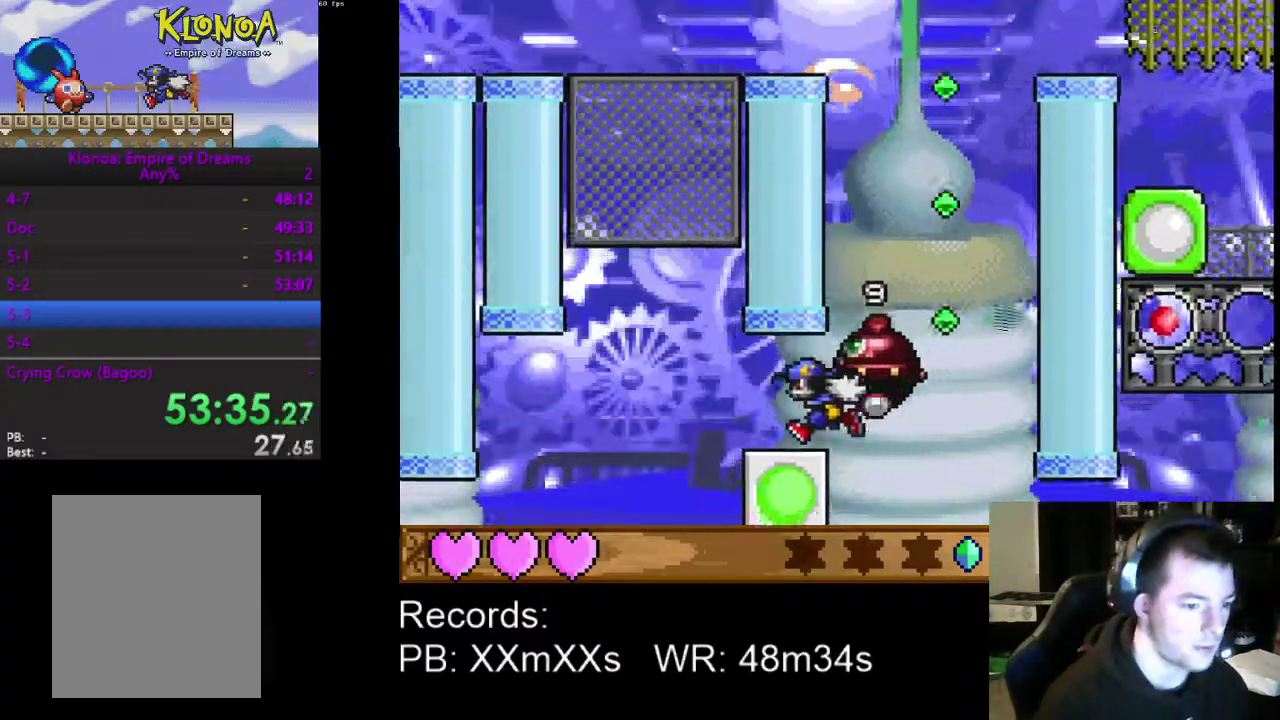
{"buttons": ["DPAD_LEFT"], "left_stick": "center", "events": [[67, "DPAD_RIGHT", "down"], [67, "R1", "down"], [167, "DPAD_RIGHT", "up"], [167, "R1", "up"], [300, "DPAD_DOWN", "down"], [300, "DPAD_LEFT", "down"], [433, "DPAD_DOWN", "up"]]}
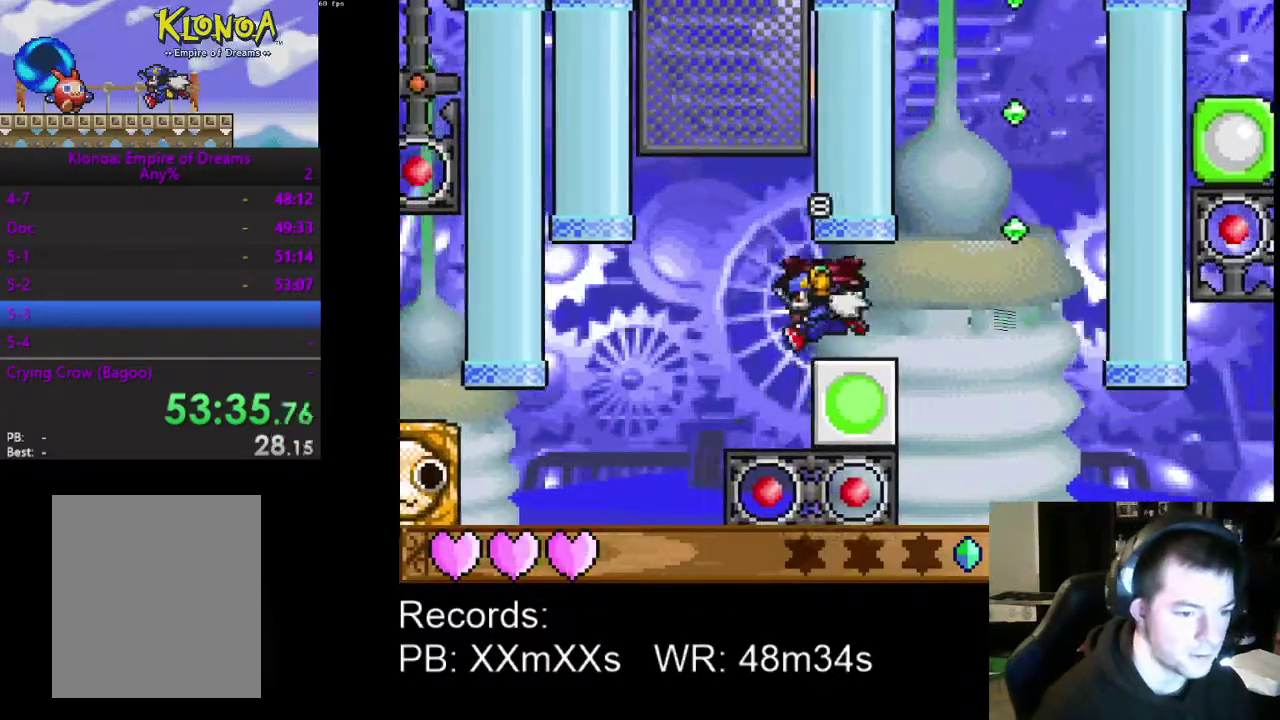
{"buttons": ["DPAD_LEFT"], "left_stick": "center", "events": [[133, "DPAD_DOWN", "down"], [367, "DPAD_DOWN", "up"]]}
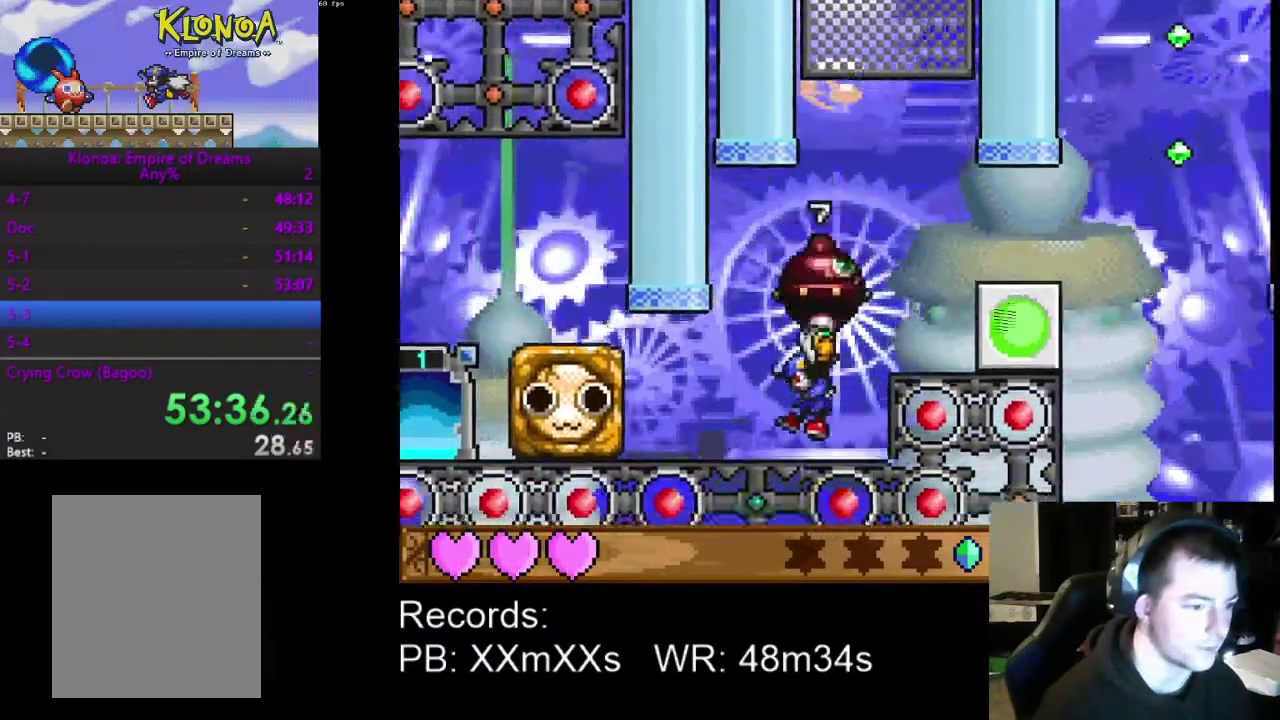
{"buttons": ["DPAD_LEFT"], "left_stick": "center", "events": [[67, "R1", "down"], [167, "R1", "up"], [367, "R1", "down"], [433, "R1", "up"]]}
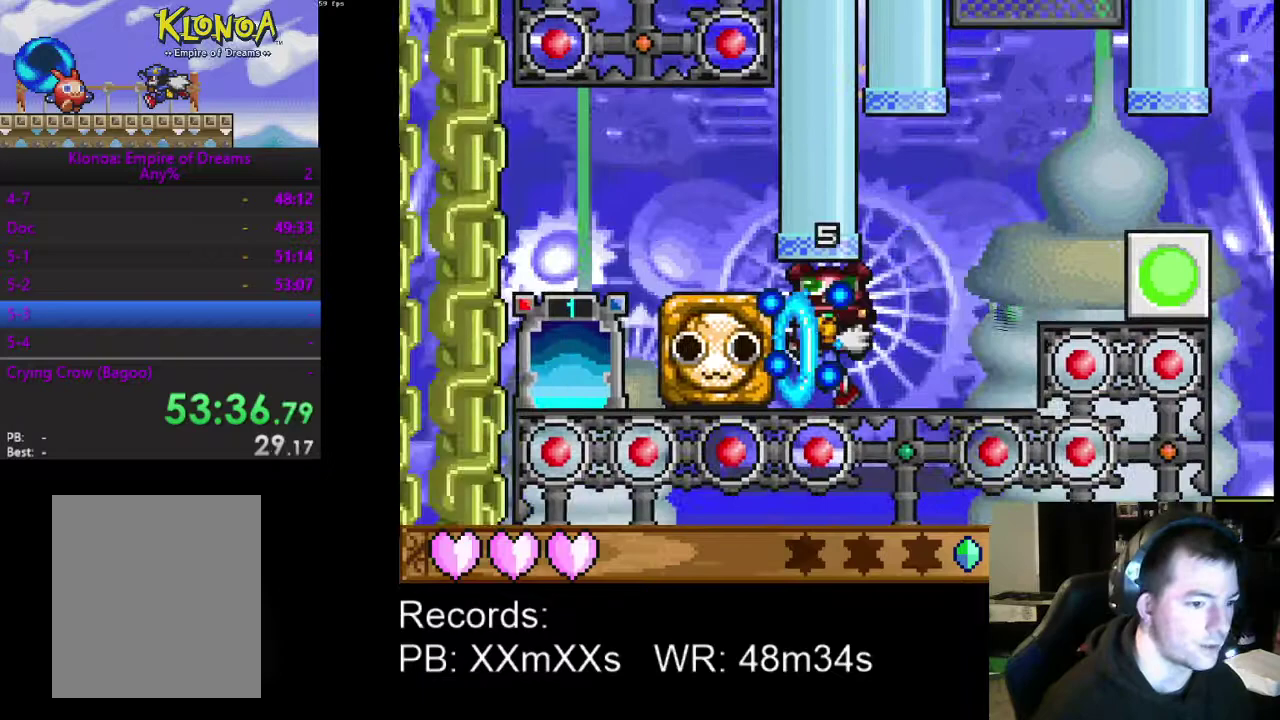
{"buttons": ["R1"], "left_stick": "center", "events": [[33, "R1", "down"], [100, "R1", "up"], [167, "R1", "down"], [200, "DPAD_LEFT", "up"], [267, "R1", "up"], [333, "R1", "down"], [400, "R1", "up"], [500, "R1", "down"]]}
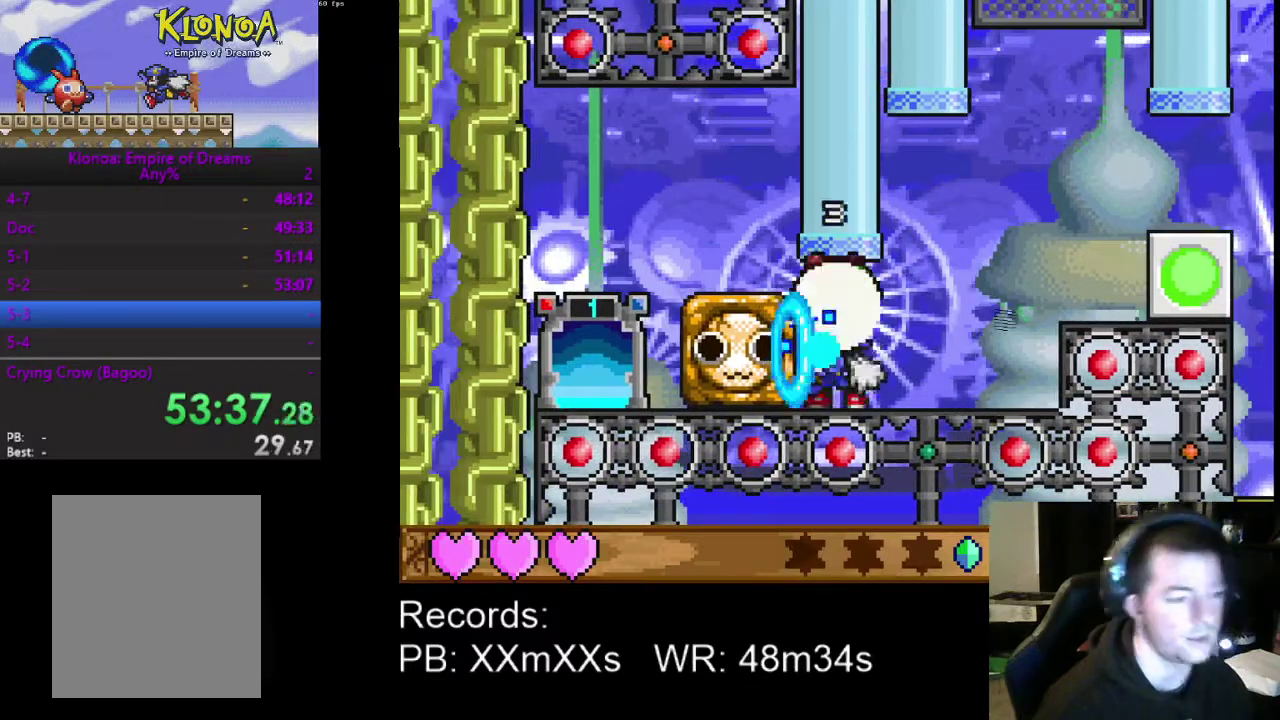
{"buttons": [], "left_stick": "center", "events": [[67, "R1", "up"], [167, "R1", "down"], [267, "R1", "up"], [333, "R1", "down"], [433, "R1", "up"]]}
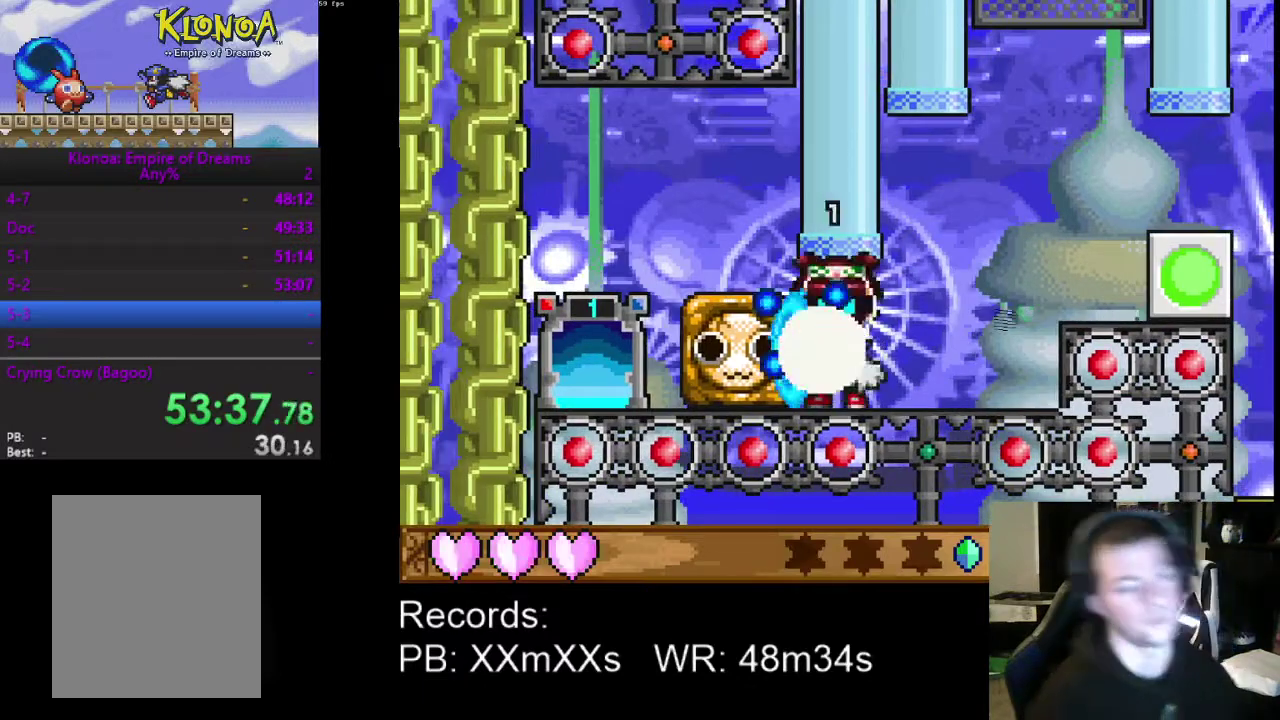
{"buttons": [], "left_stick": "center", "events": [[33, "R1", "down"], [100, "R1", "up"], [200, "R1", "down"], [300, "R1", "up"], [400, "R1", "down"], [500, "R1", "up"]]}
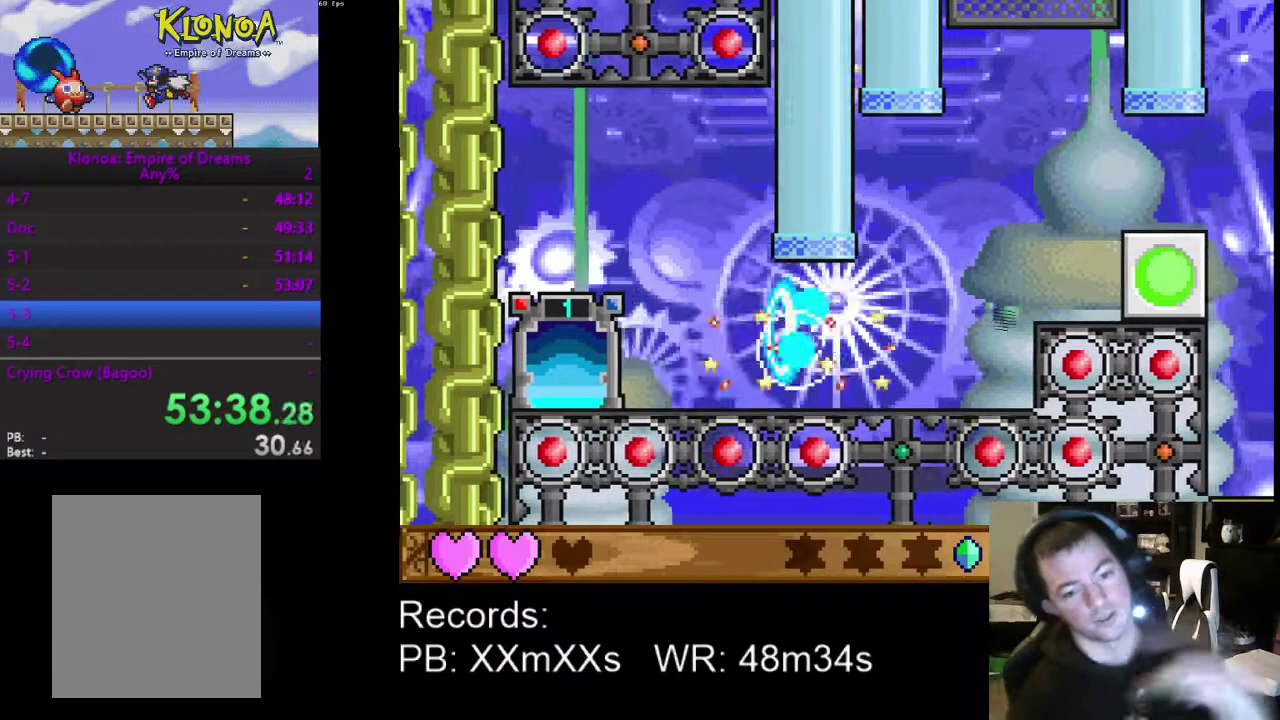
{"buttons": [], "left_stick": "center", "events": [[100, "R1", "down"], [200, "R1", "up"], [300, "R1", "down"], [433, "R1", "up"]]}
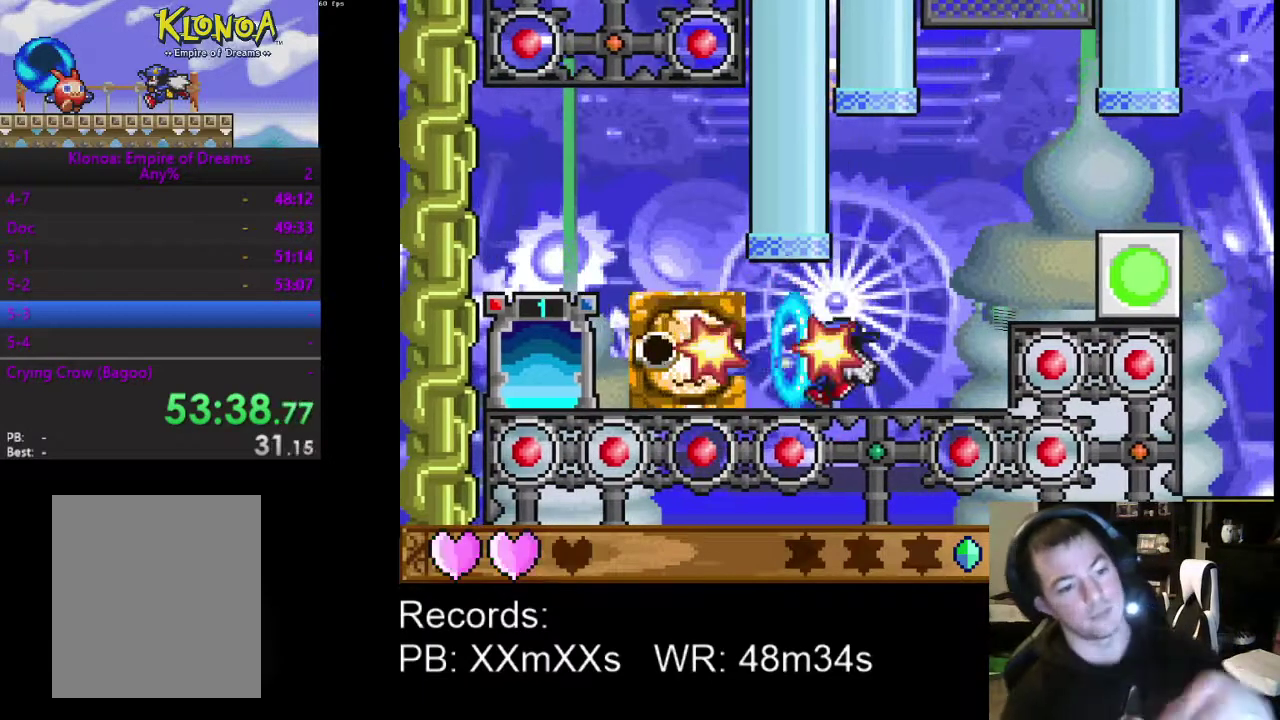
{"buttons": ["DPAD_LEFT"], "left_stick": "center", "events": [[433, "DPAD_LEFT", "down"]]}
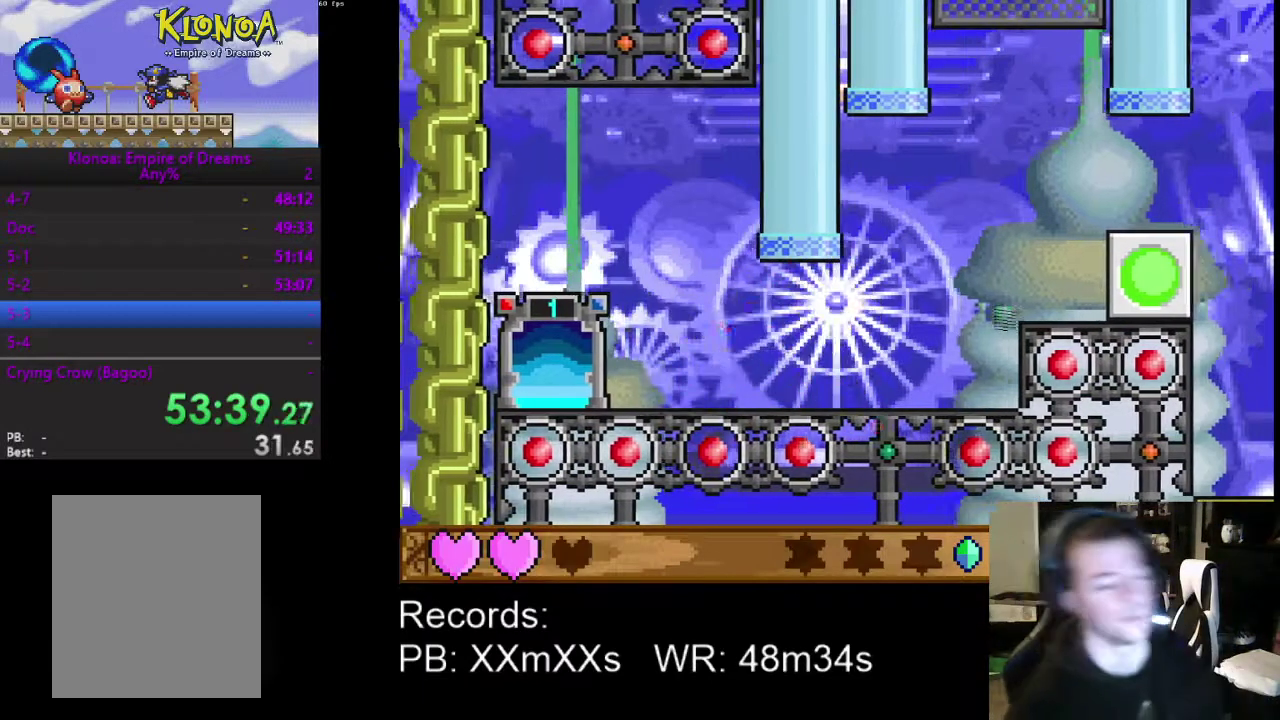
{"buttons": ["DPAD_LEFT"], "left_stick": "center", "events": []}
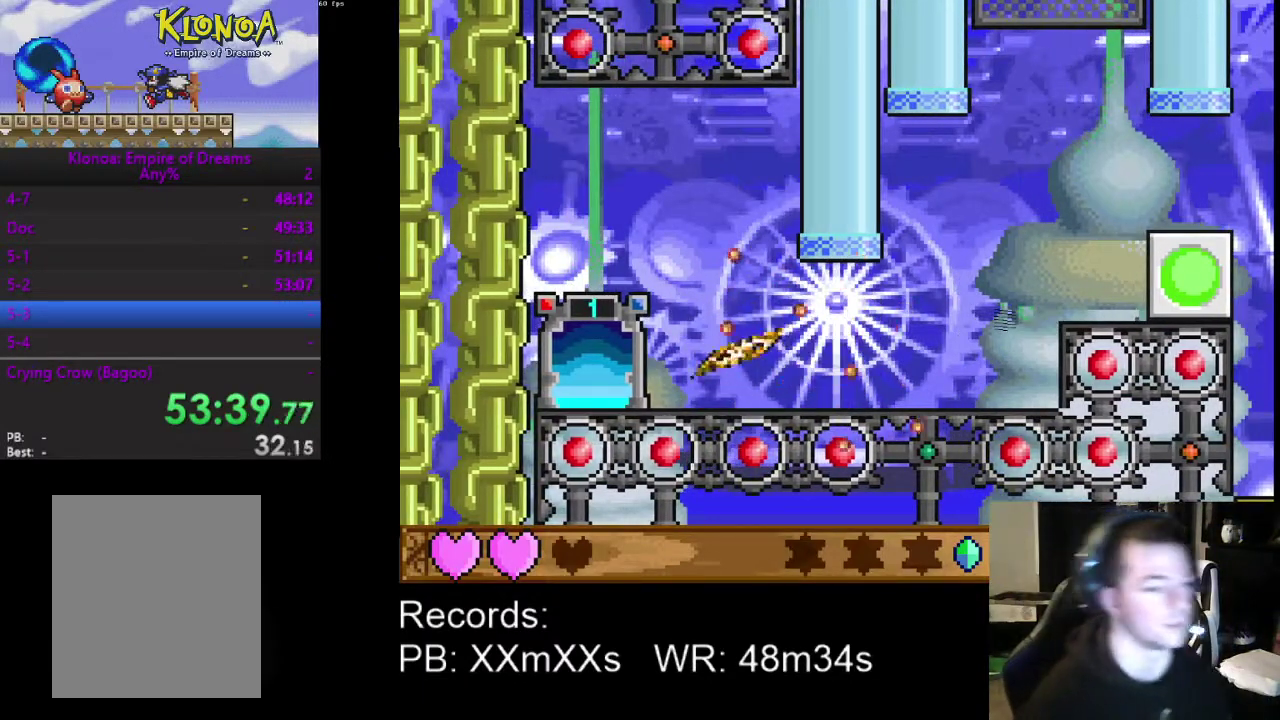
{"buttons": ["DPAD_LEFT"], "left_stick": "center", "events": [[67, "DPAD_DOWN", "down"], [233, "DPAD_DOWN", "up"]]}
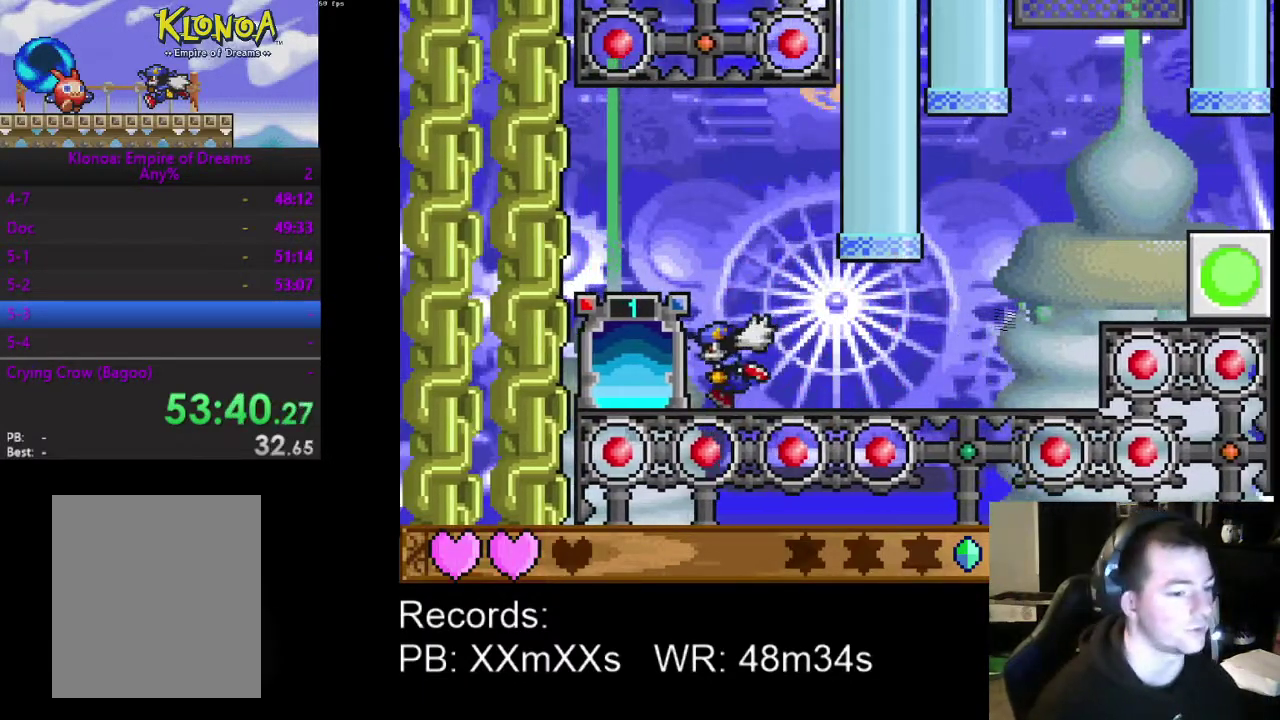
{"buttons": [], "left_stick": "center", "events": [[167, "DPAD_LEFT", "up"], [267, "DPAD_UP", "down"], [400, "DPAD_UP", "up"]]}
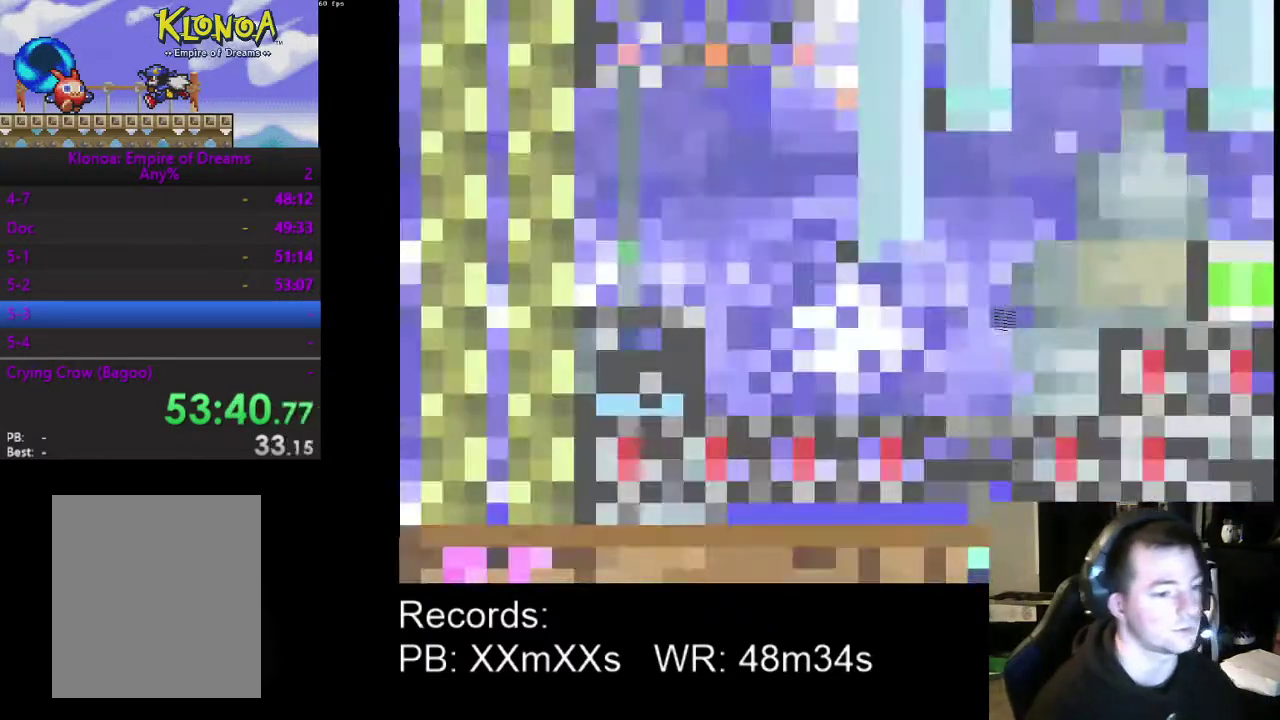
{"buttons": [], "left_stick": "center", "events": []}
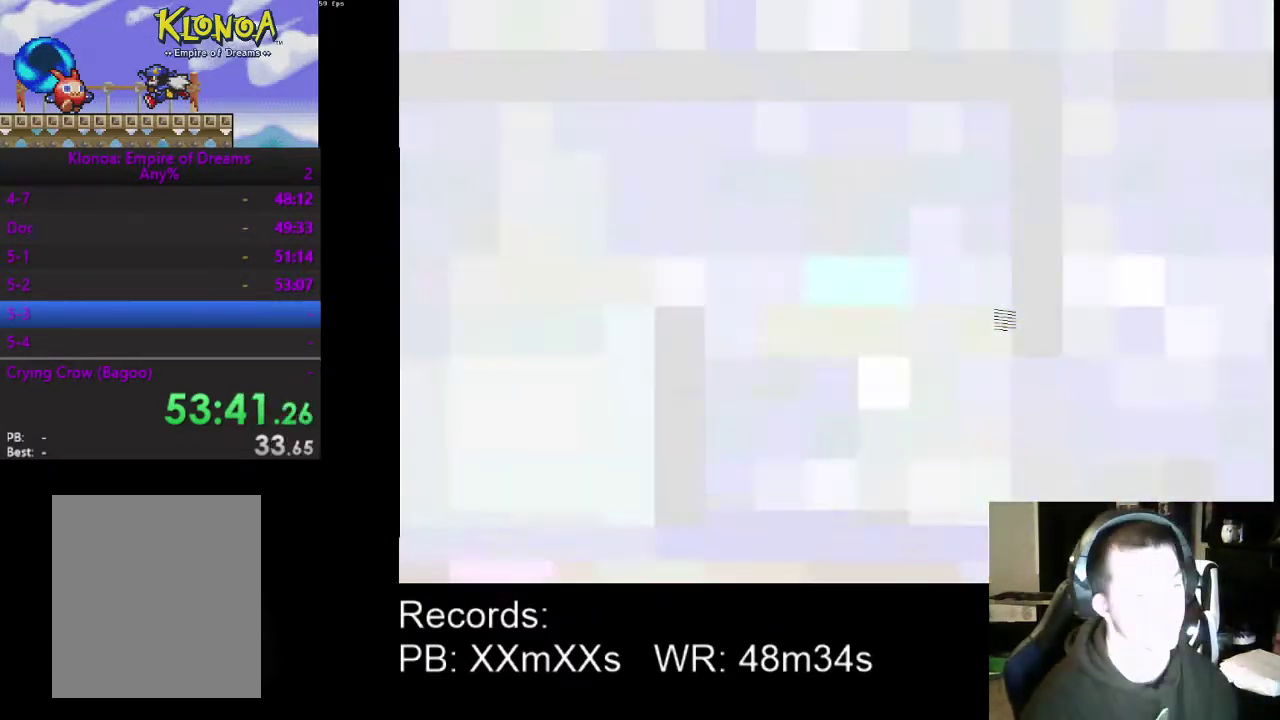
{"buttons": [], "left_stick": "center", "events": []}
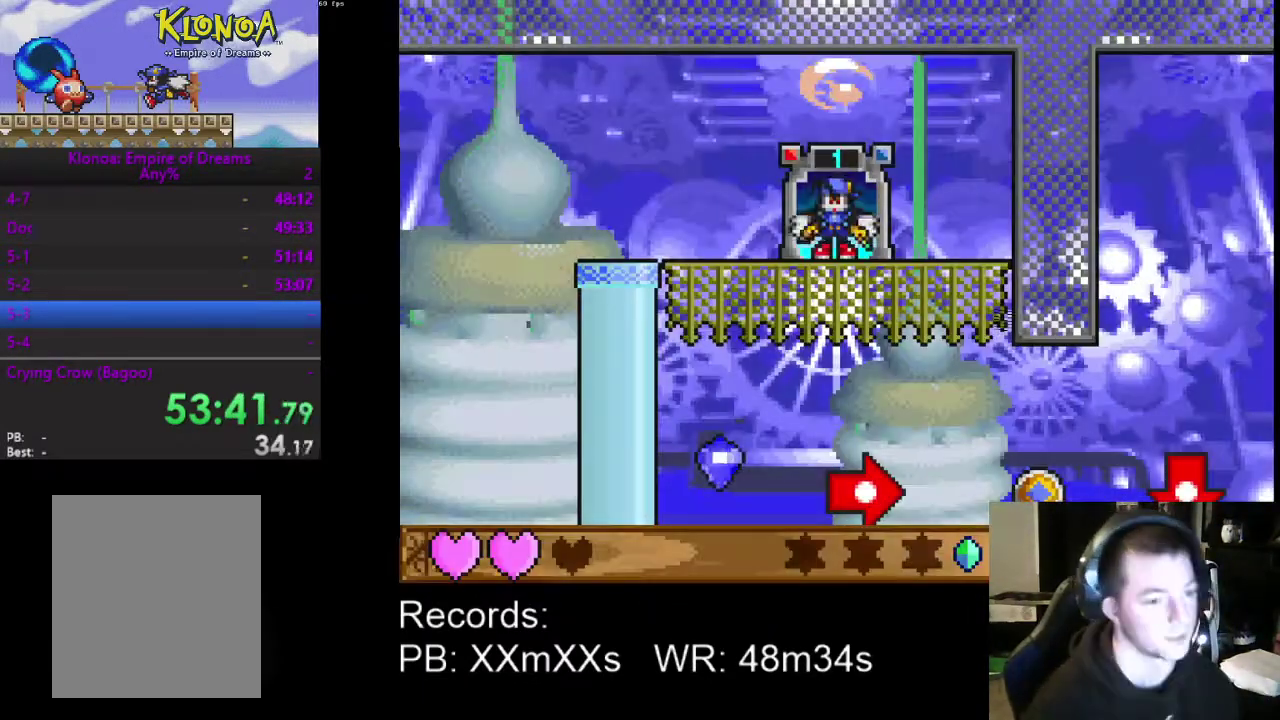
{"buttons": ["DPAD_LEFT"], "left_stick": "center", "events": [[300, "DPAD_LEFT", "down"]]}
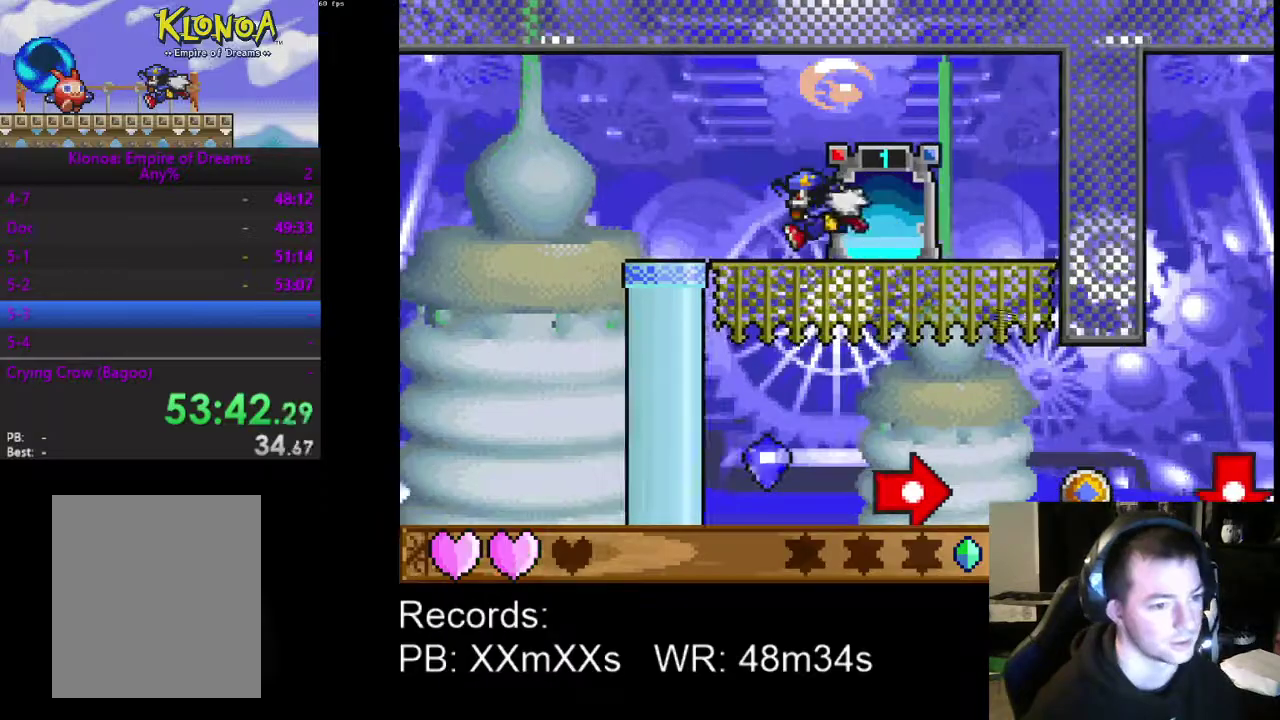
{"buttons": ["DPAD_LEFT"], "left_stick": "center", "events": []}
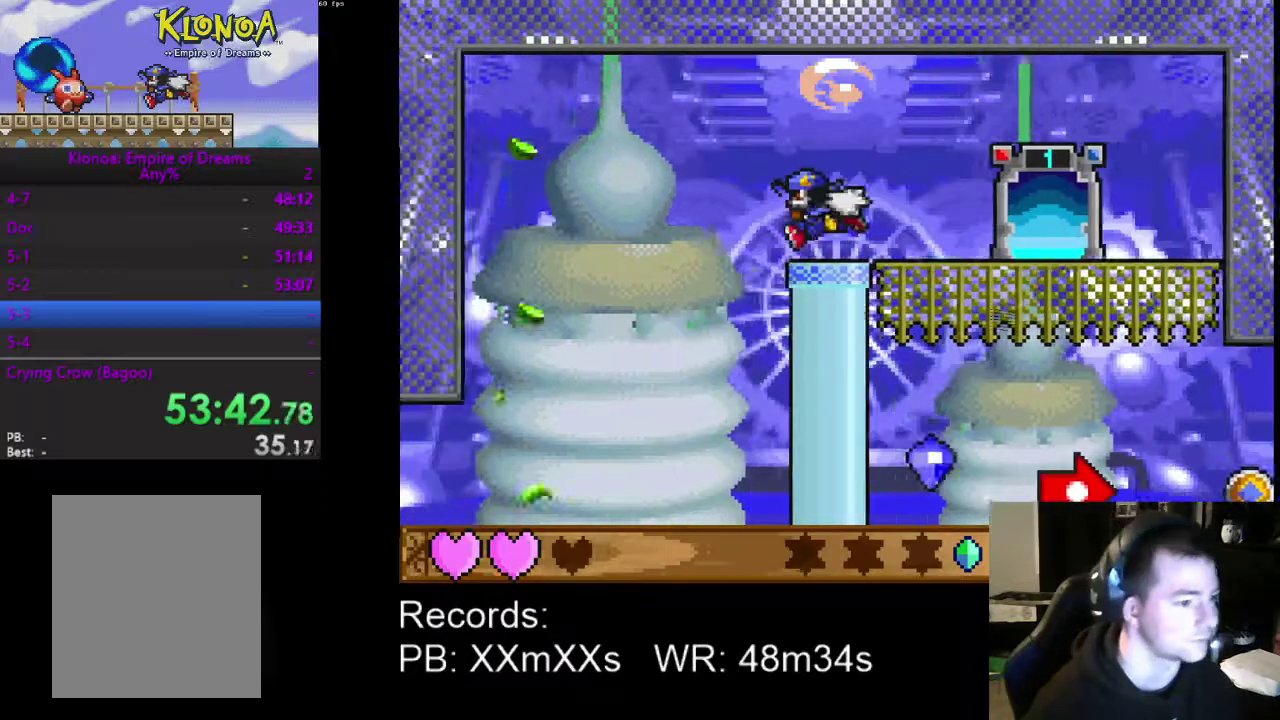
{"buttons": ["DPAD_RIGHT"], "left_stick": "center", "events": [[200, "DPAD_LEFT", "up"], [367, "DPAD_RIGHT", "down"]]}
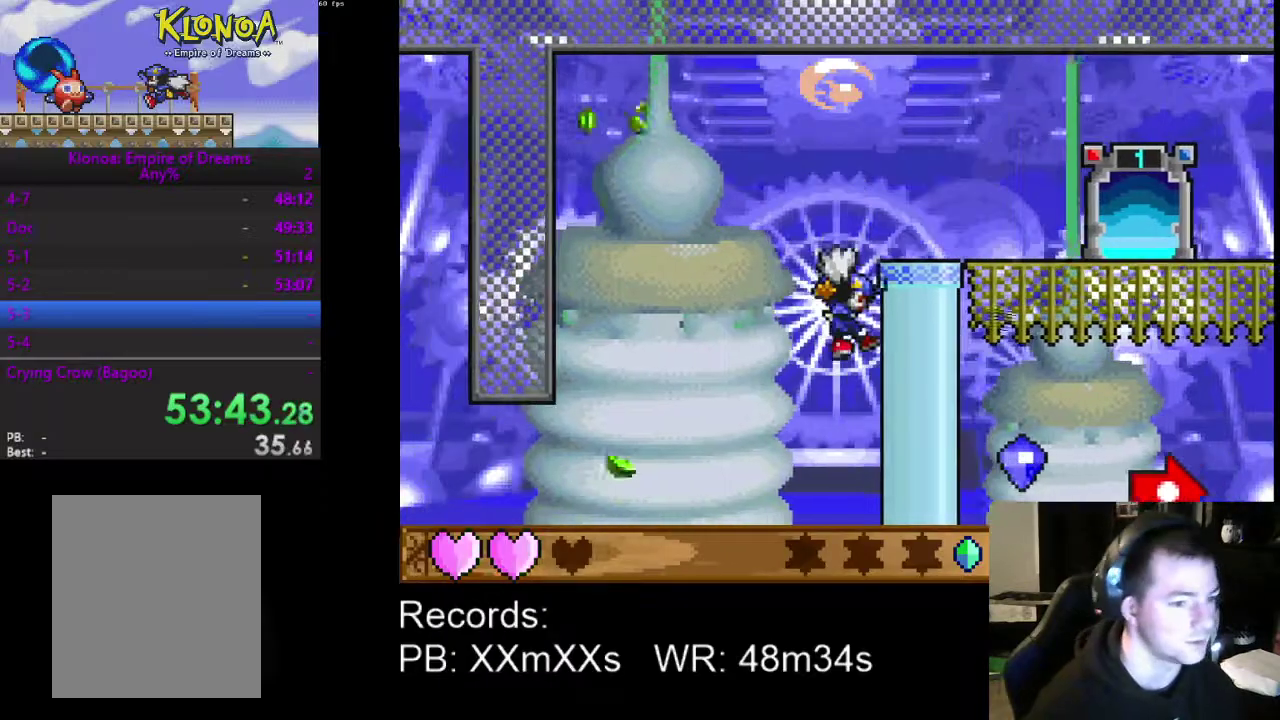
{"buttons": [], "left_stick": "center", "events": [[67, "DPAD_RIGHT", "up"]]}
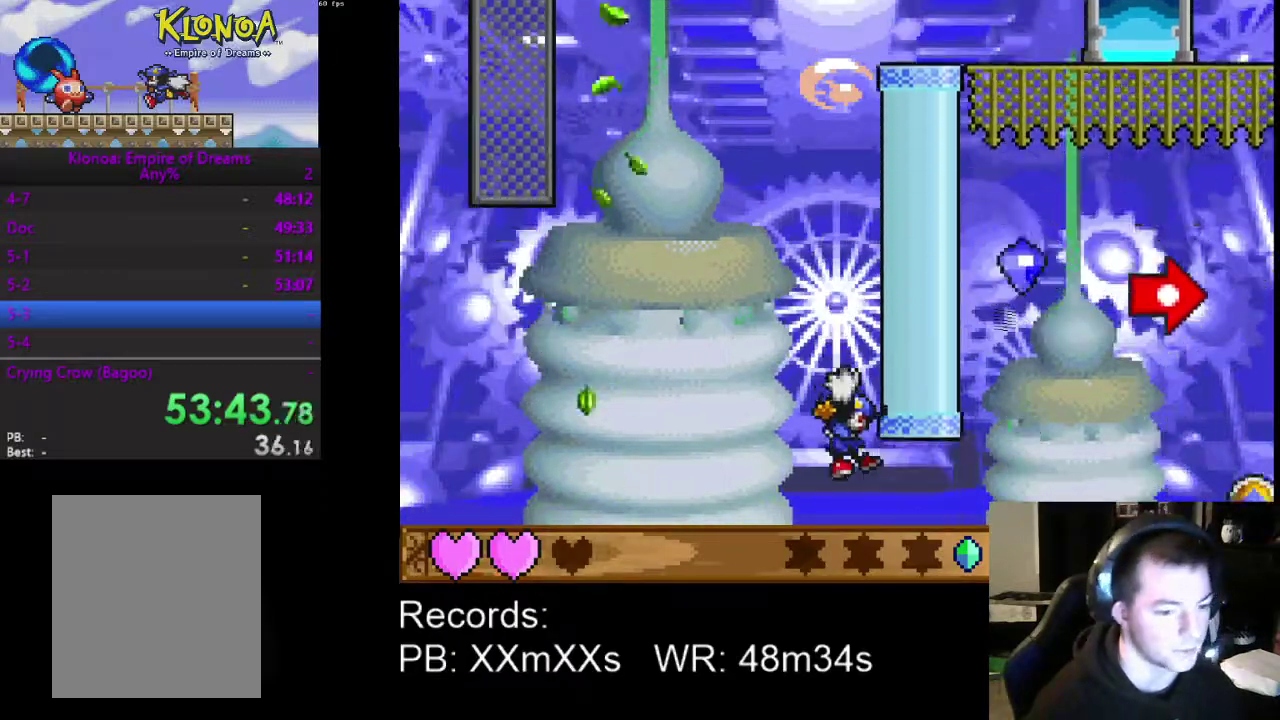
{"buttons": ["DPAD_RIGHT"], "left_stick": "center", "events": [[400, "DPAD_RIGHT", "down"]]}
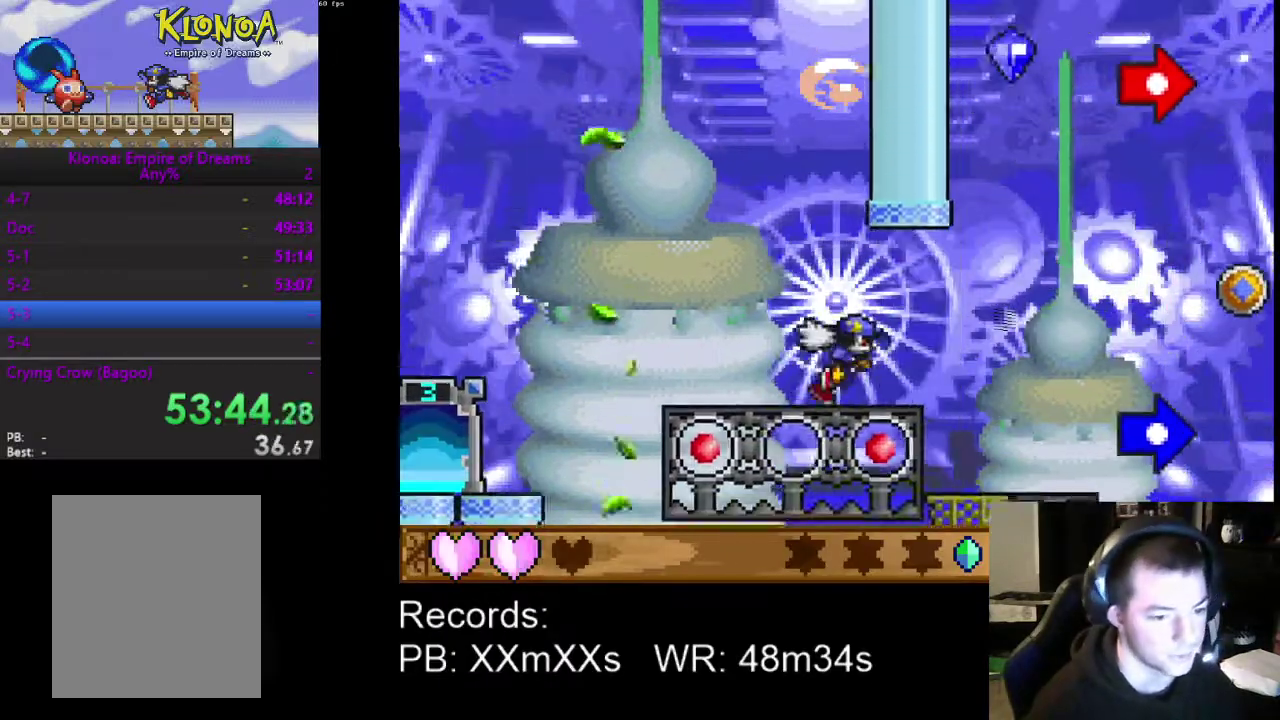
{"buttons": ["DPAD_RIGHT"], "left_stick": "center", "events": []}